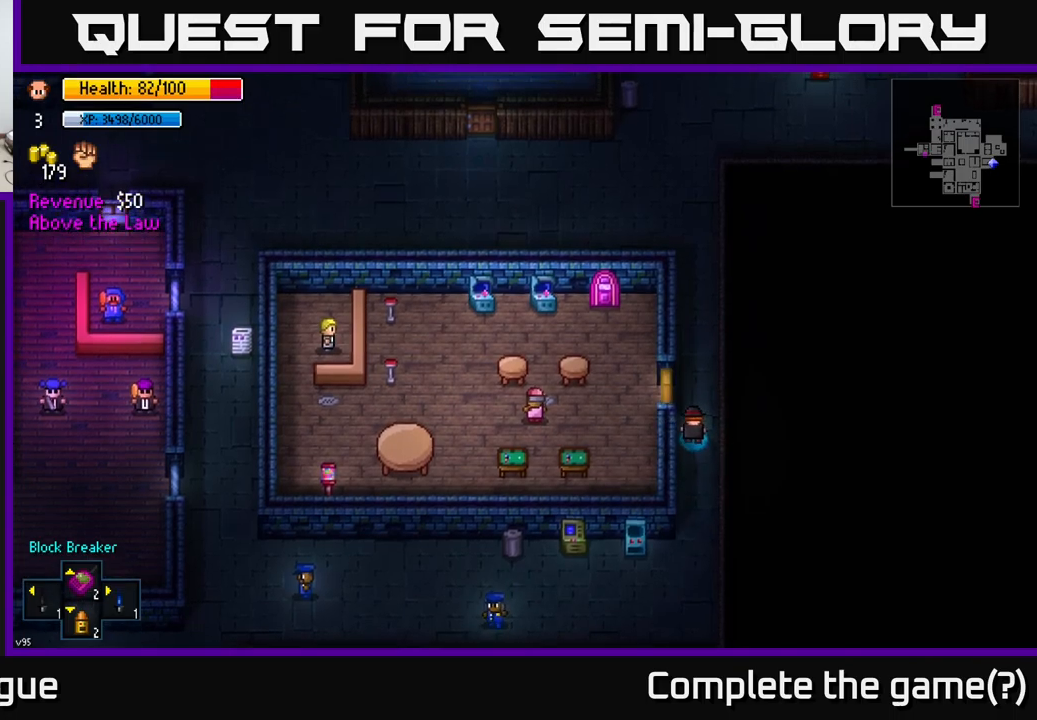
Gameplay with a controller (Xbox layout); each line is a JSON object with the inputs held at the frame after it. "events" lists button and stick changes between this image and that frame as [ms after this image, input, new state], when the widget could be followed in between.
{"buttons": ["A"], "left_stick": "left", "right_stick": "center", "events": [[200, "A", "down"], [250, "left_stick", "down-left"], [283, "A", "up"], [367, "left_stick", "left"], [500, "A", "down"]]}
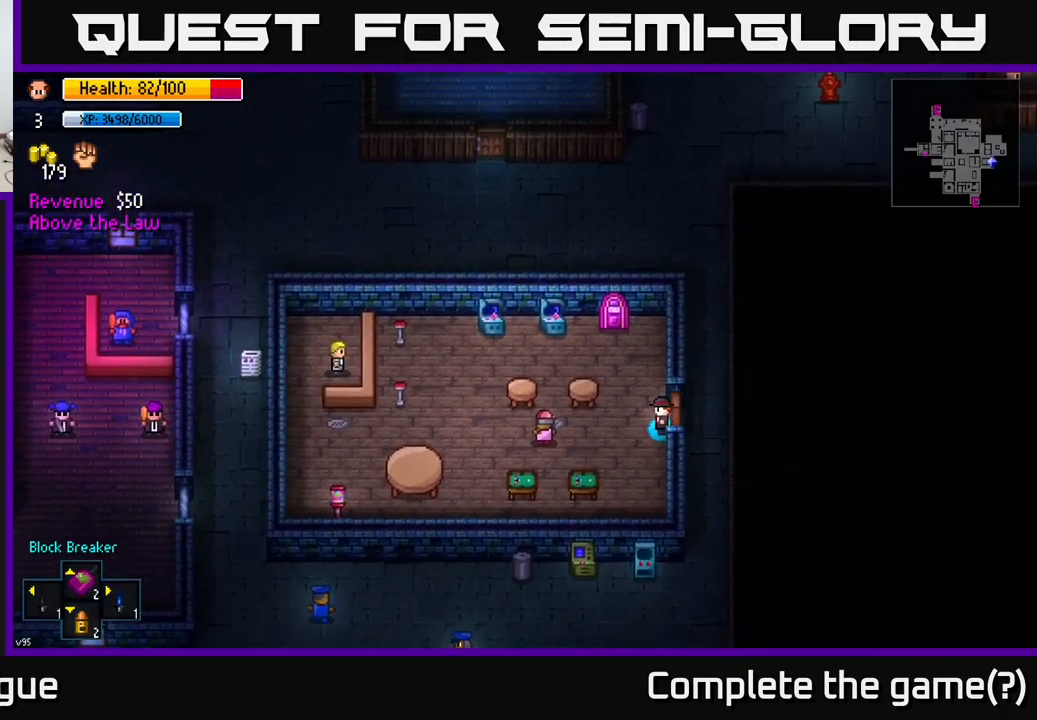
{"buttons": [], "left_stick": "up", "right_stick": "center", "events": [[100, "A", "up"], [267, "left_stick", "up"]]}
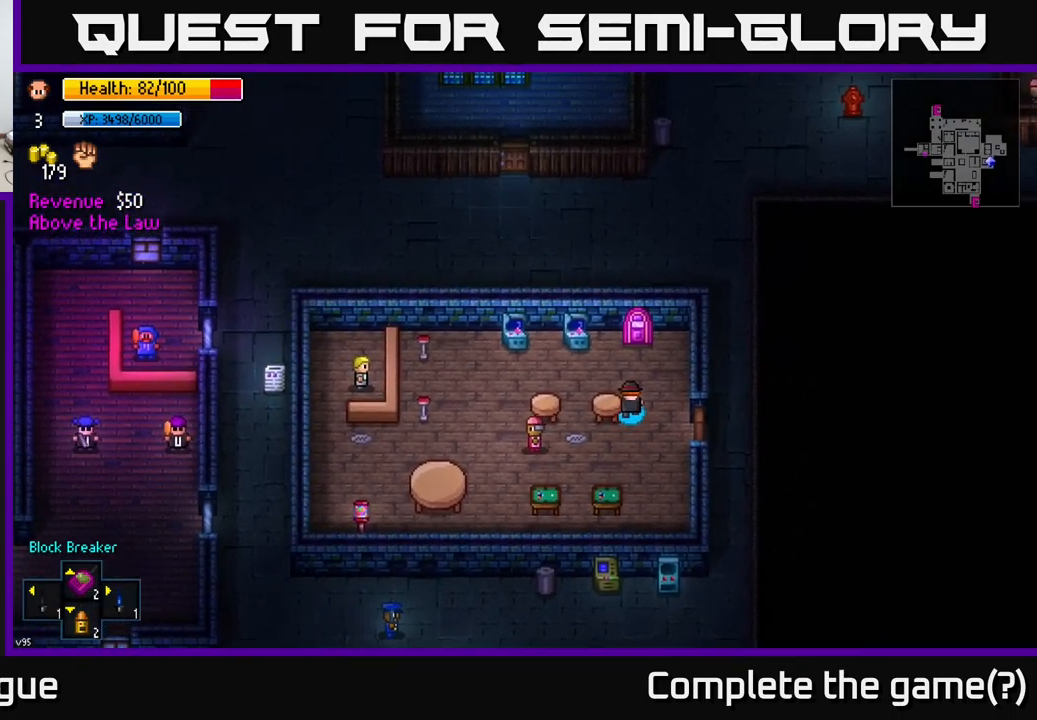
{"buttons": [], "left_stick": "left", "right_stick": "center", "events": [[133, "left_stick", "left"]]}
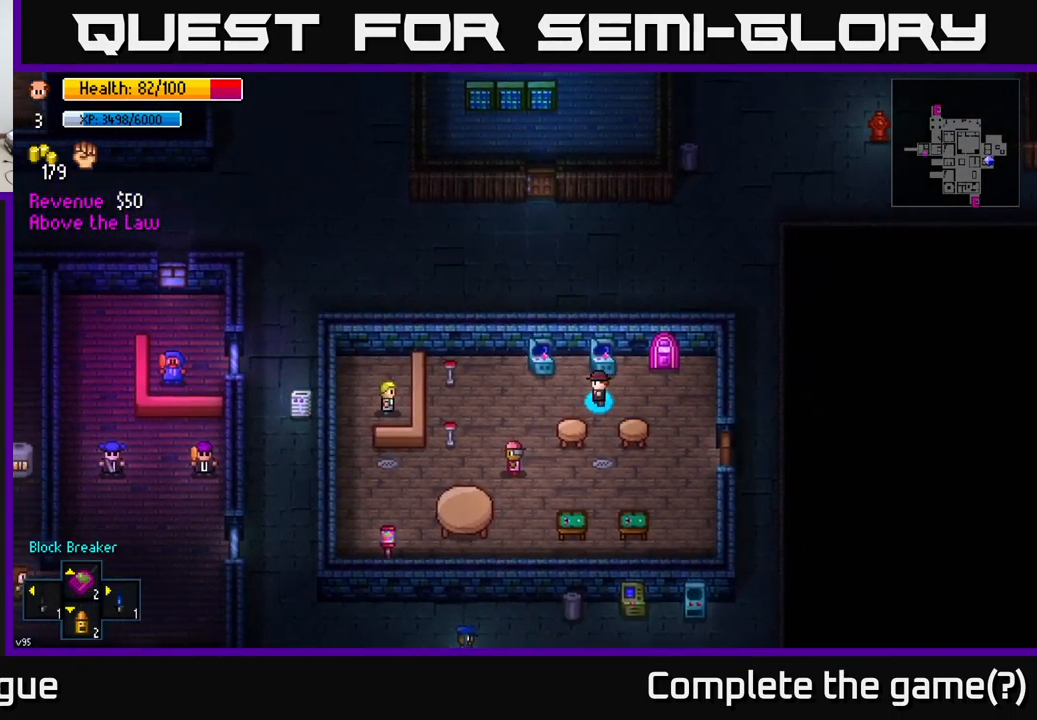
{"buttons": [], "left_stick": "left", "right_stick": "center", "events": [[133, "right_stick", "left"], [367, "right_stick", "center"]]}
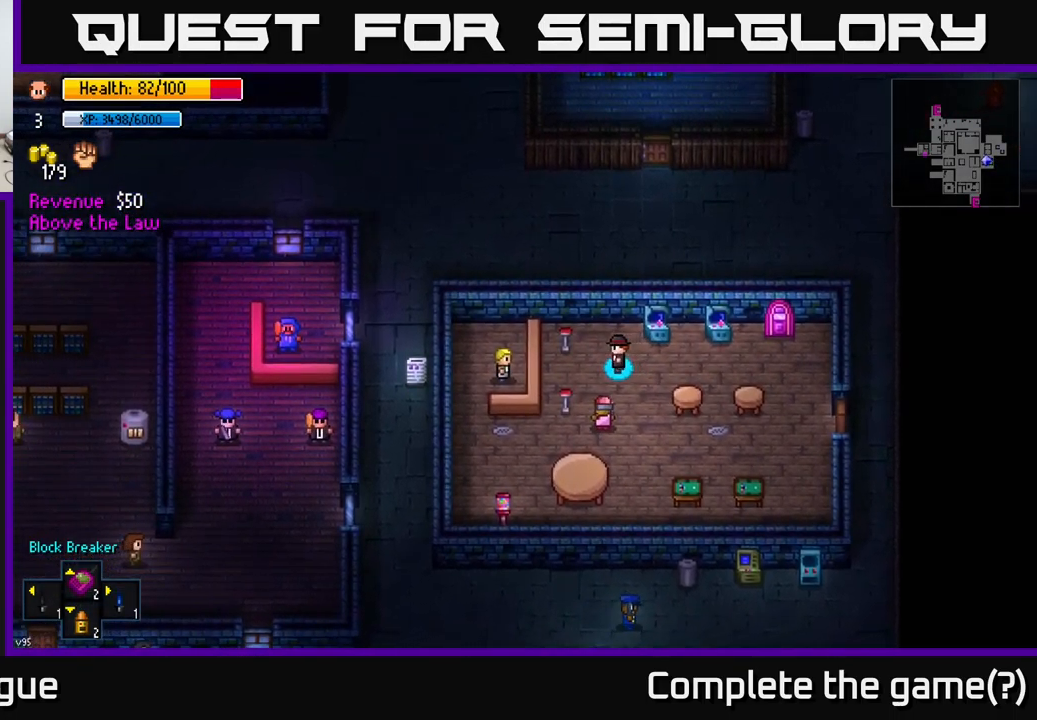
{"buttons": ["A"], "left_stick": "center", "right_stick": "center", "events": [[333, "left_stick", "center"], [417, "A", "down"]]}
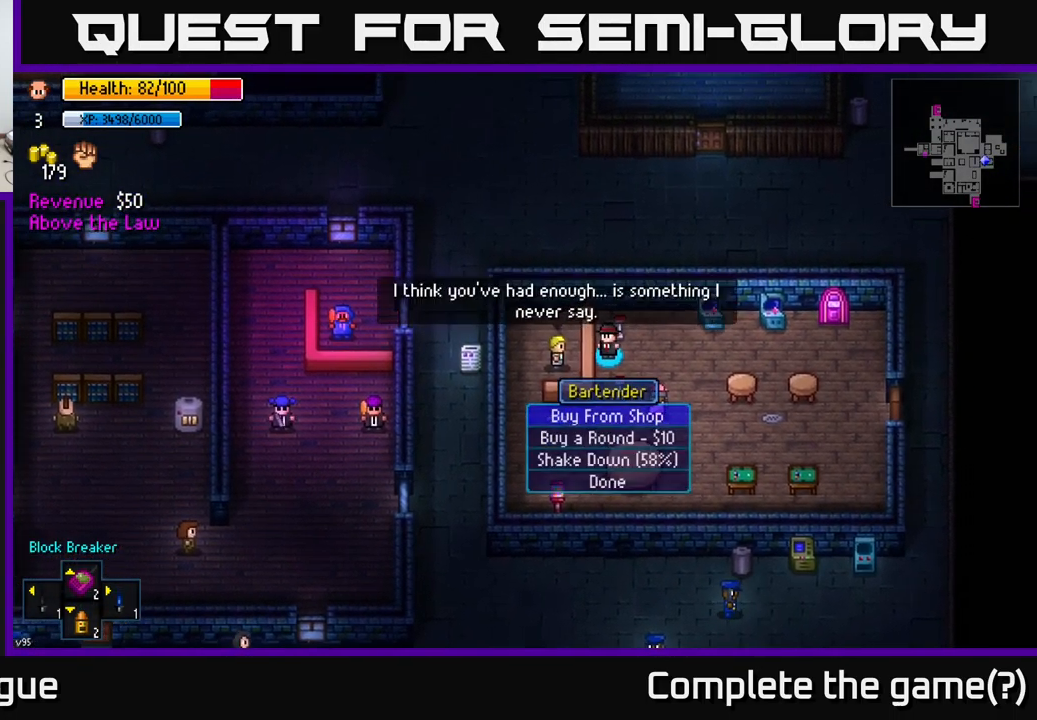
{"buttons": [], "left_stick": "center", "right_stick": "center", "events": [[33, "A", "up"]]}
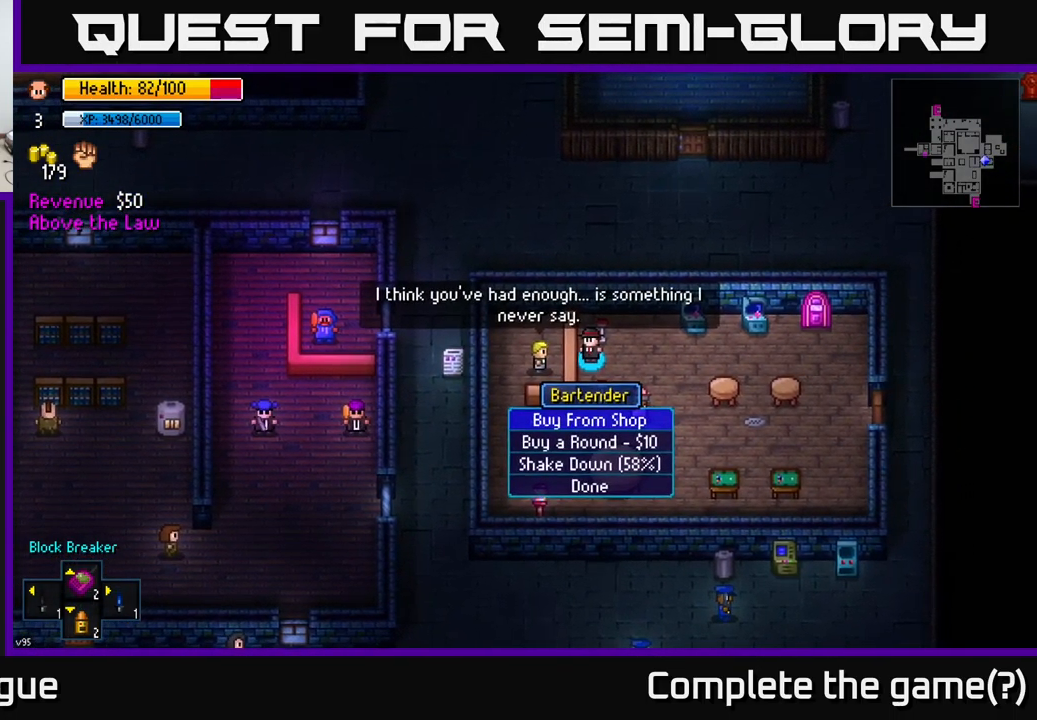
{"buttons": [], "left_stick": "center", "right_stick": "center", "events": [[333, "left_stick", "down"], [483, "left_stick", "center"]]}
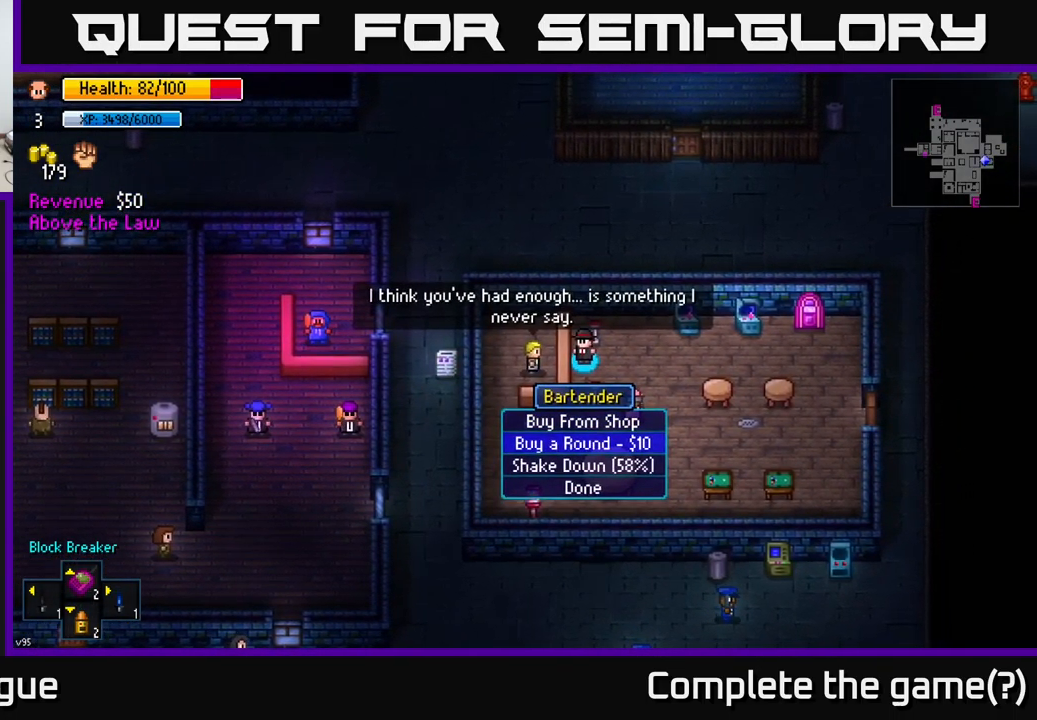
{"buttons": [], "left_stick": "right", "right_stick": "center", "events": [[250, "left_stick", "down"], [400, "left_stick", "center"], [417, "A", "down"], [467, "A", "up"], [483, "left_stick", "right"]]}
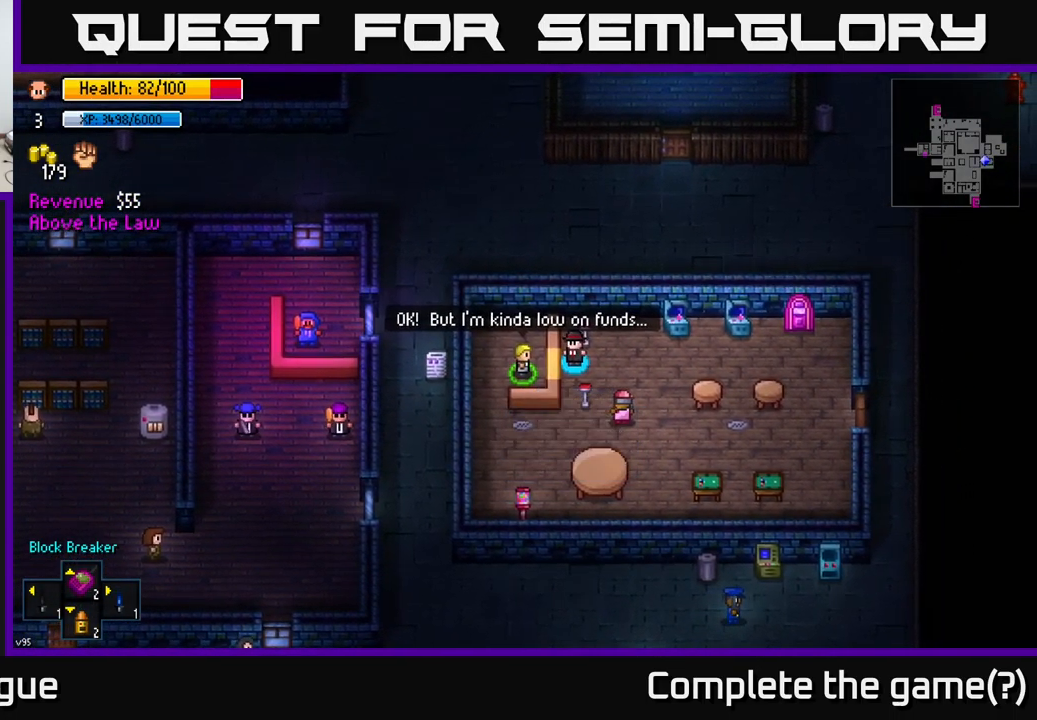
{"buttons": [], "left_stick": "left", "right_stick": "left", "events": [[367, "right_stick", "left"], [383, "left_stick", "left"]]}
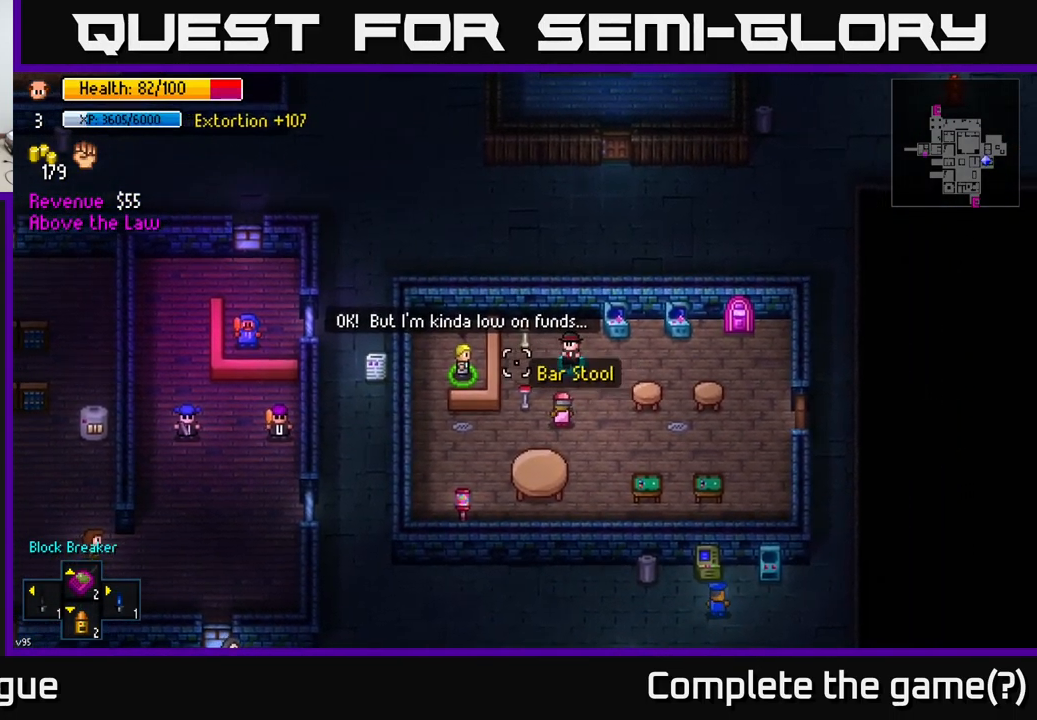
{"buttons": [], "left_stick": "center", "right_stick": "left", "events": [[50, "left_stick", "center"], [267, "left_stick", "left"], [466, "left_stick", "center"]]}
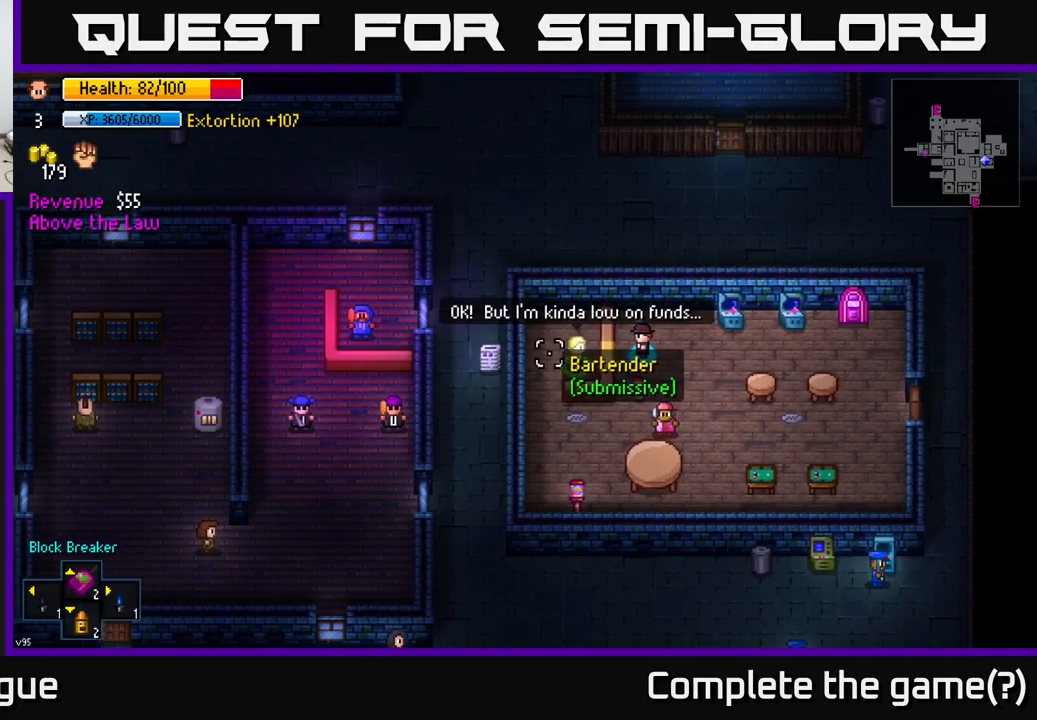
{"buttons": [], "left_stick": "center", "right_stick": "center", "events": [[300, "left_stick", "left"], [383, "right_stick", "center"], [417, "left_stick", "center"]]}
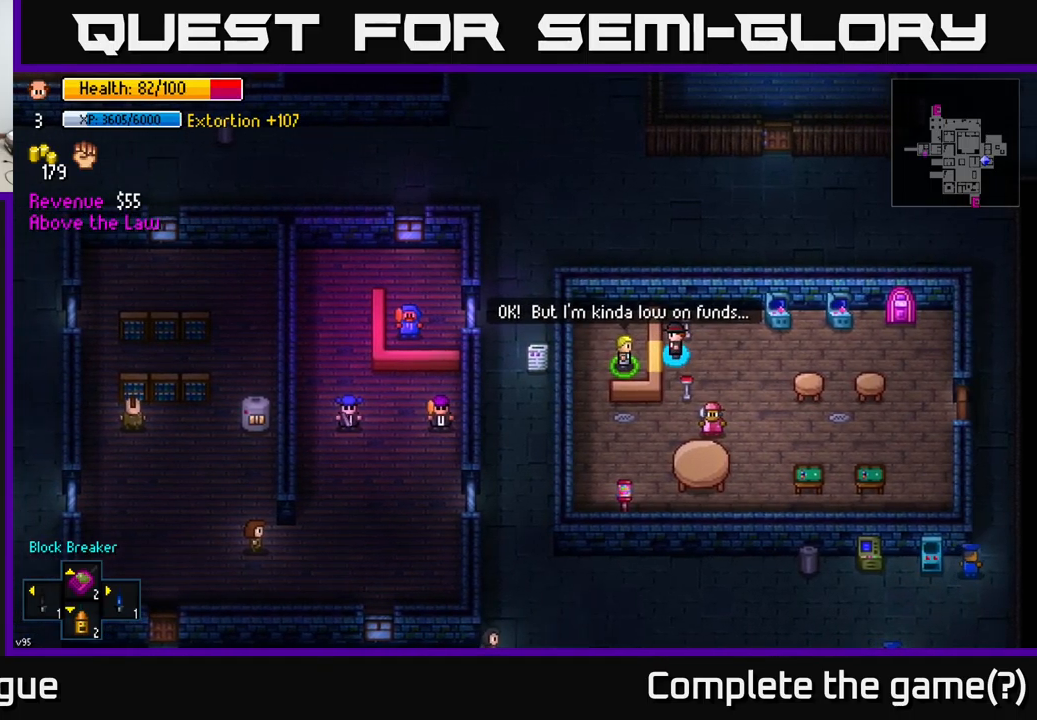
{"buttons": [], "left_stick": "center", "right_stick": "center", "events": [[100, "A", "down"], [200, "A", "up"]]}
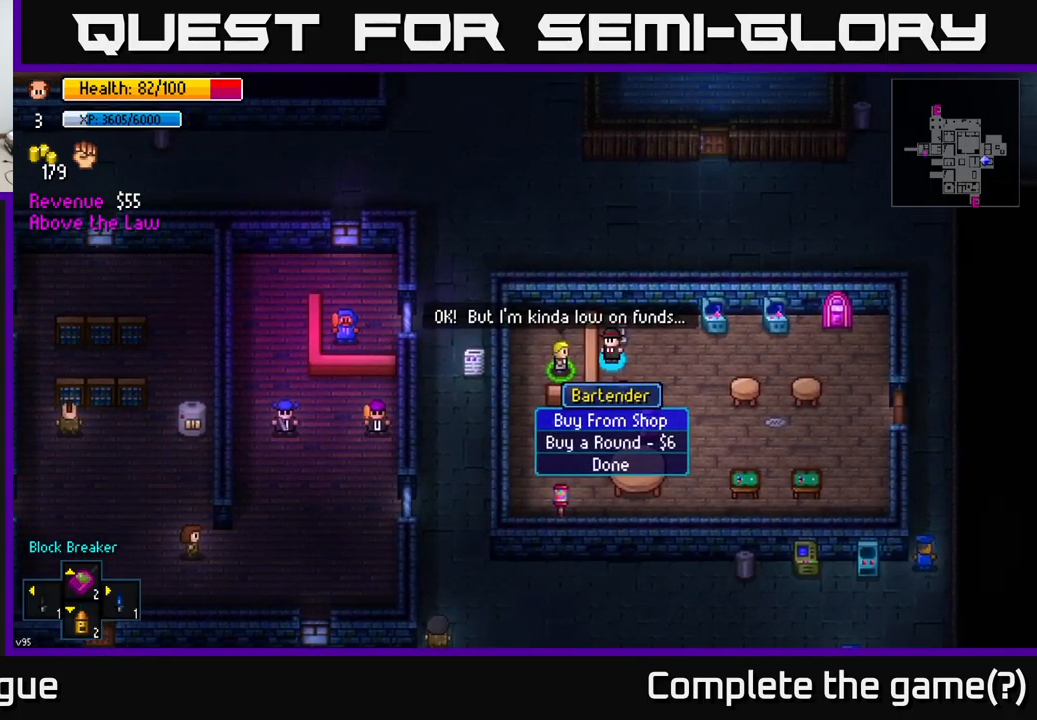
{"buttons": [], "left_stick": "right", "right_stick": "center", "events": [[417, "B", "down"], [467, "left_stick", "right"], [500, "B", "up"]]}
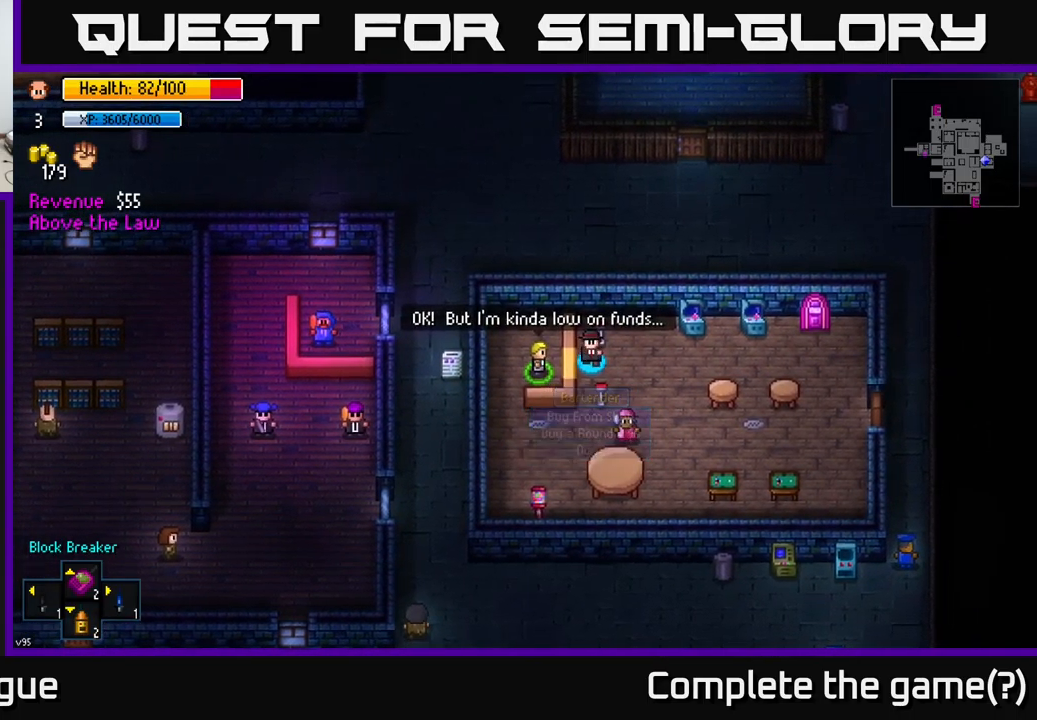
{"buttons": [], "left_stick": "down-right", "right_stick": "center", "events": [[433, "left_stick", "down-right"]]}
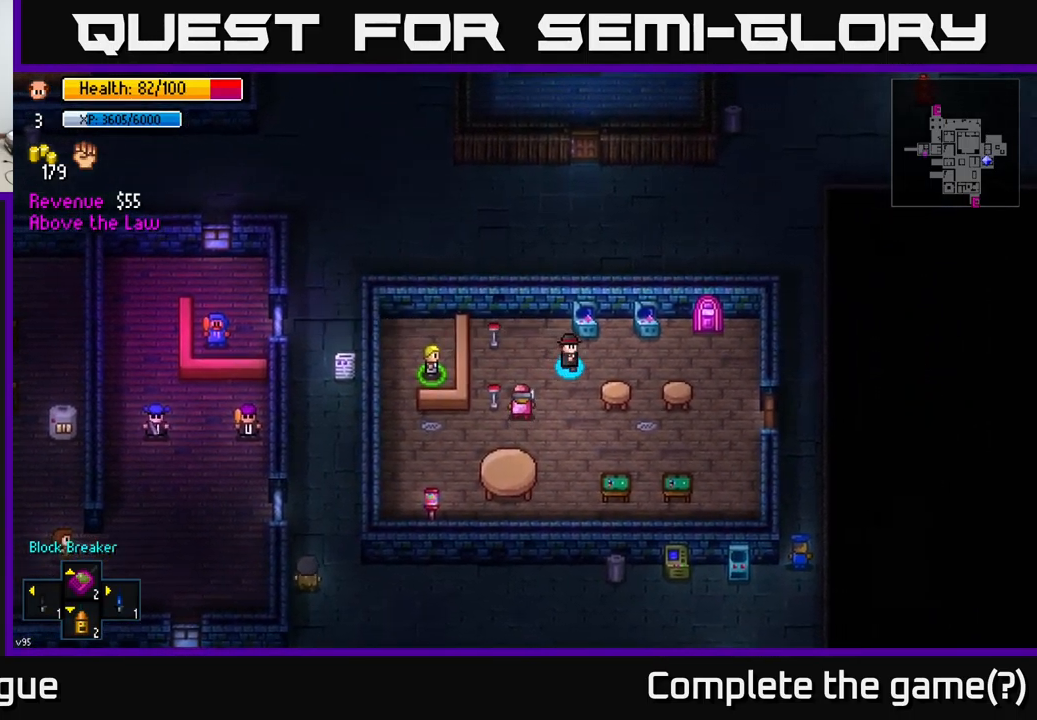
{"buttons": [], "left_stick": "right", "right_stick": "center", "events": [[50, "left_stick", "right"]]}
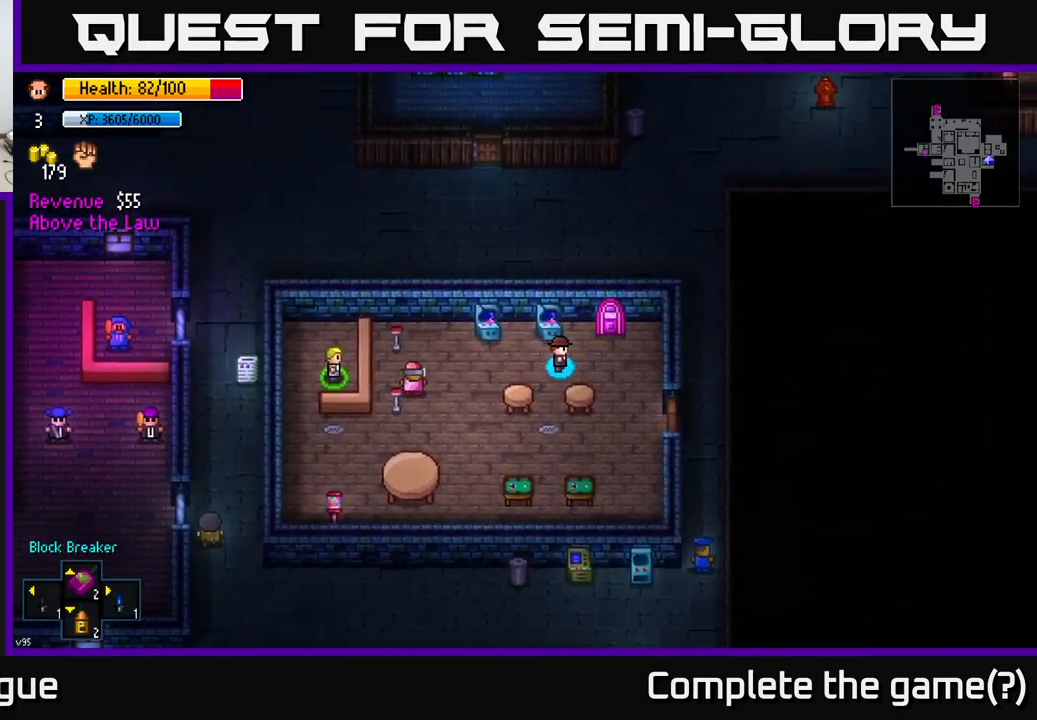
{"buttons": [], "left_stick": "down-right", "right_stick": "center", "events": [[117, "left_stick", "down-right"]]}
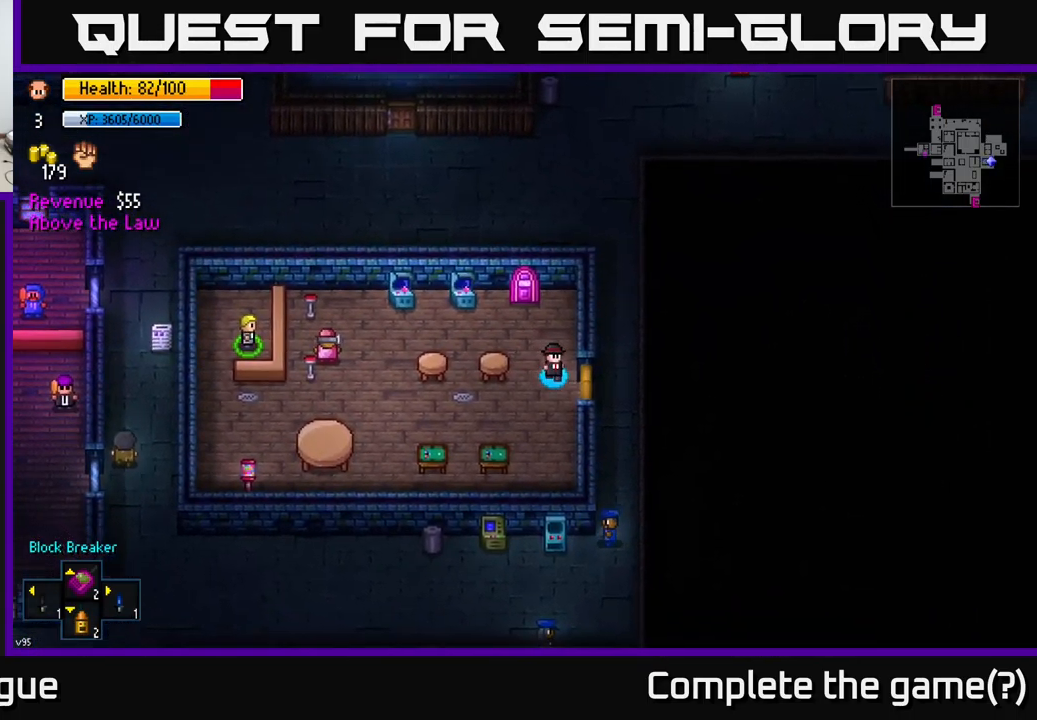
{"buttons": [], "left_stick": "up", "right_stick": "center", "events": [[67, "A", "down"], [83, "left_stick", "right"], [167, "A", "up"], [350, "A", "down"], [383, "left_stick", "up"], [483, "A", "up"]]}
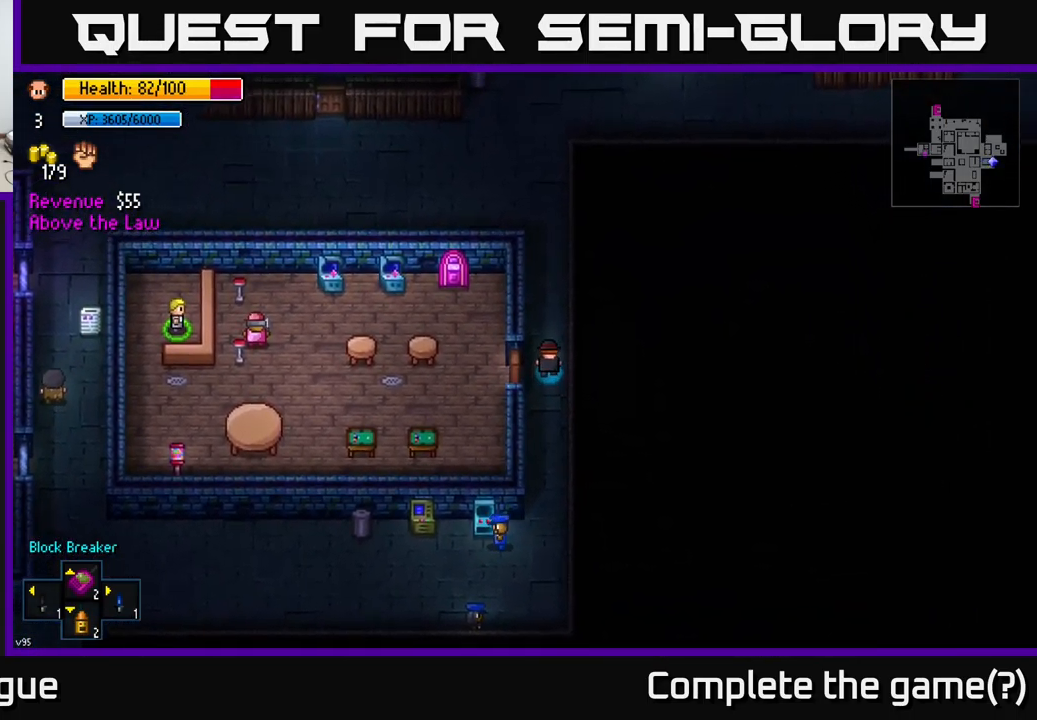
{"buttons": [], "left_stick": "up", "right_stick": "up-left", "events": [[317, "right_stick", "up-left"]]}
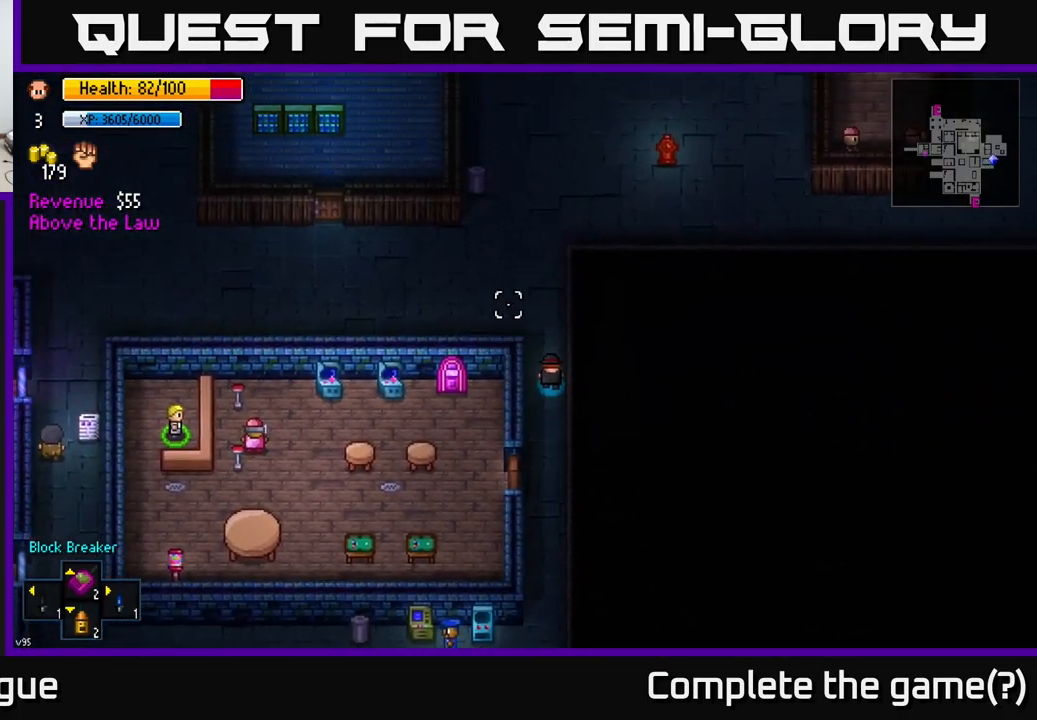
{"buttons": [], "left_stick": "left", "right_stick": "center", "events": [[150, "left_stick", "up-left"], [333, "left_stick", "left"], [467, "right_stick", "center"]]}
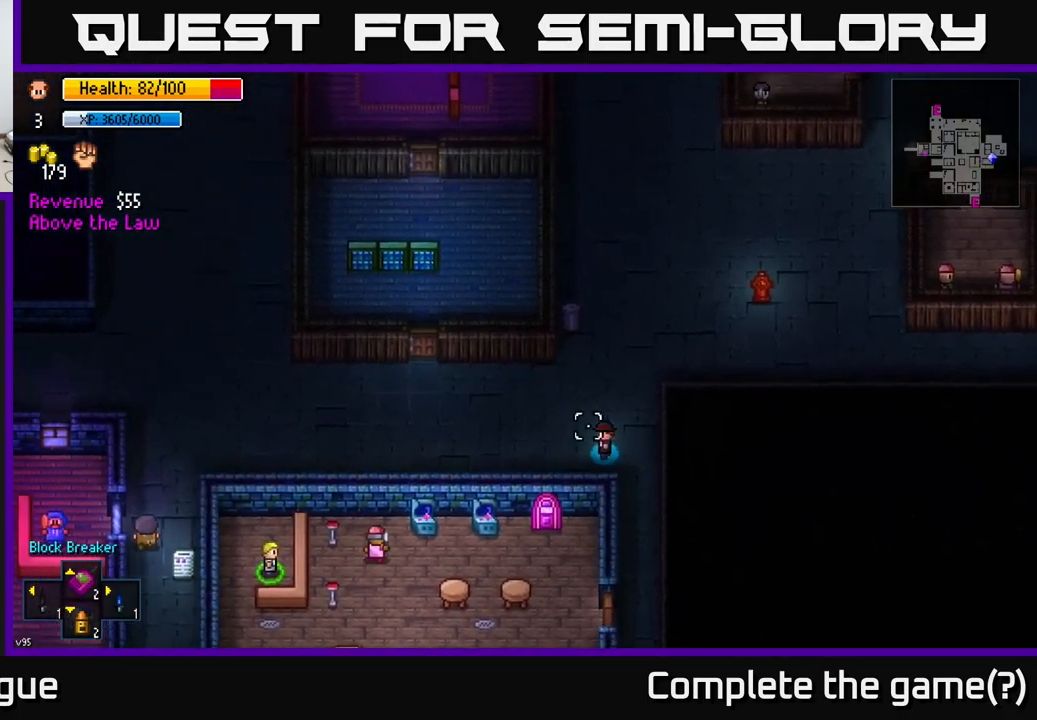
{"buttons": [], "left_stick": "center", "right_stick": "center", "events": [[50, "left_stick", "center"], [117, "Y", "down"], [200, "Y", "up"]]}
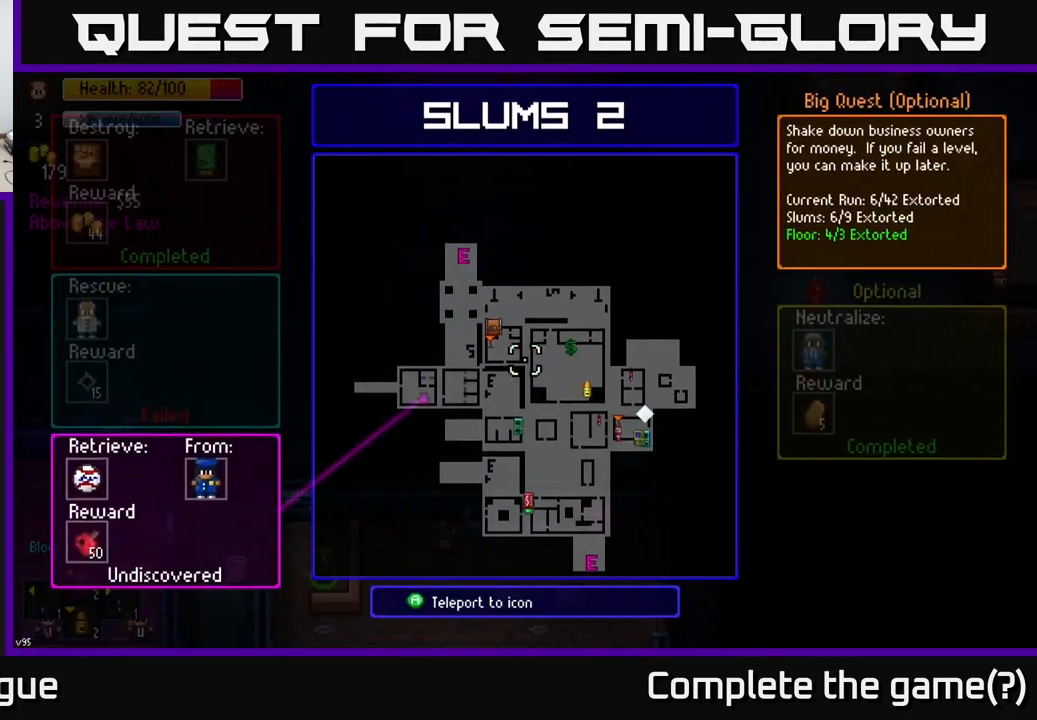
{"buttons": [], "left_stick": "center", "right_stick": "center", "events": [[350, "left_stick", "left"], [500, "left_stick", "center"]]}
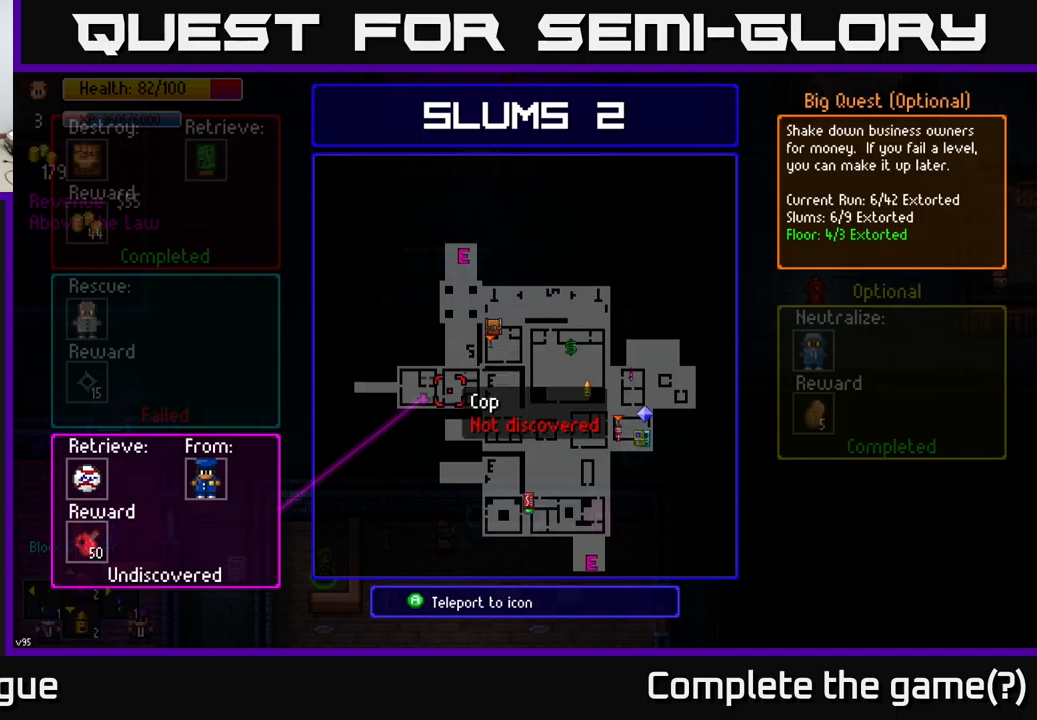
{"buttons": [], "left_stick": "center", "right_stick": "center", "events": [[234, "left_stick", "left"], [350, "left_stick", "center"]]}
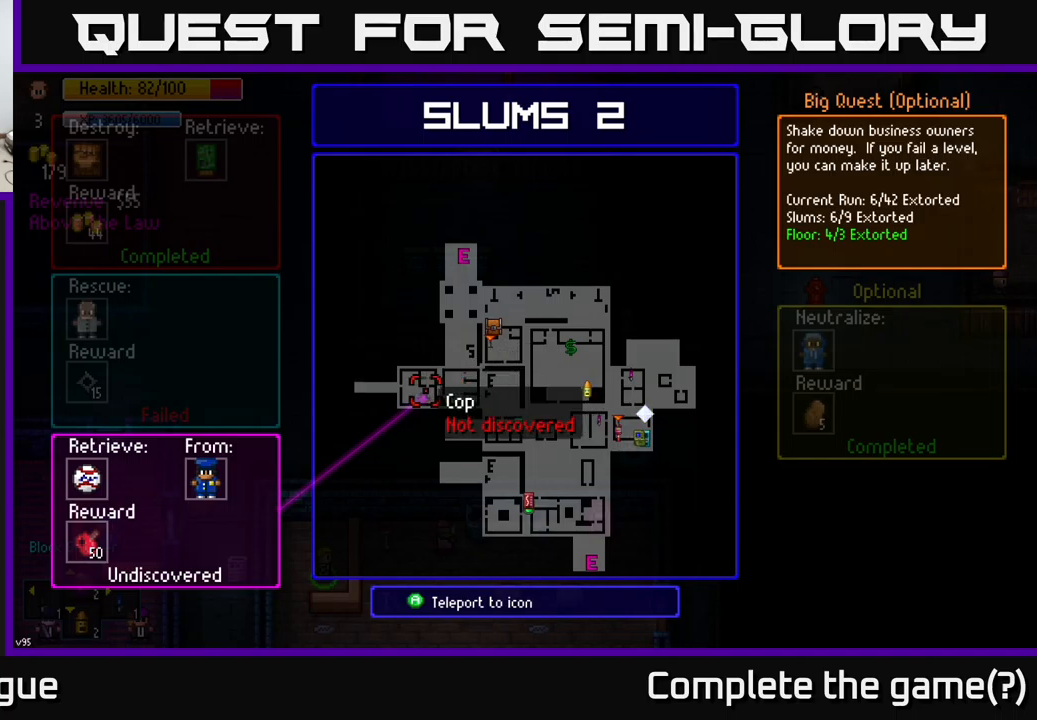
{"buttons": [], "left_stick": "down", "right_stick": "center", "events": [[34, "left_stick", "right"], [184, "left_stick", "up"], [250, "left_stick", "center"], [467, "left_stick", "down"]]}
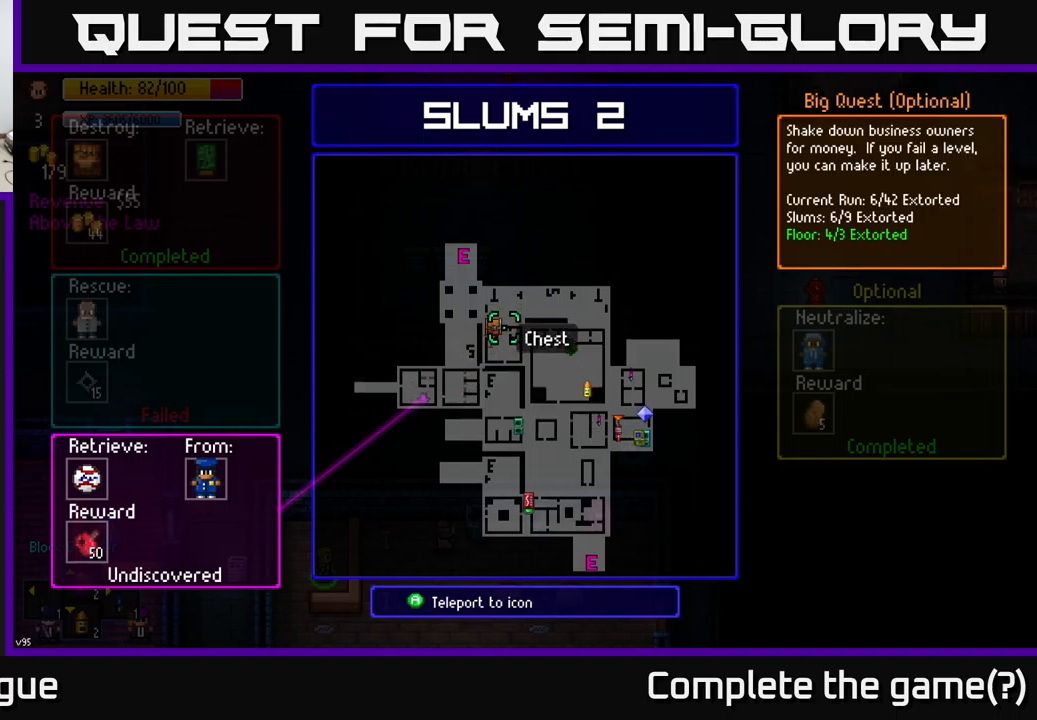
{"buttons": [], "left_stick": "center", "right_stick": "center", "events": [[34, "left_stick", "center"], [117, "A", "down"], [234, "A", "up"]]}
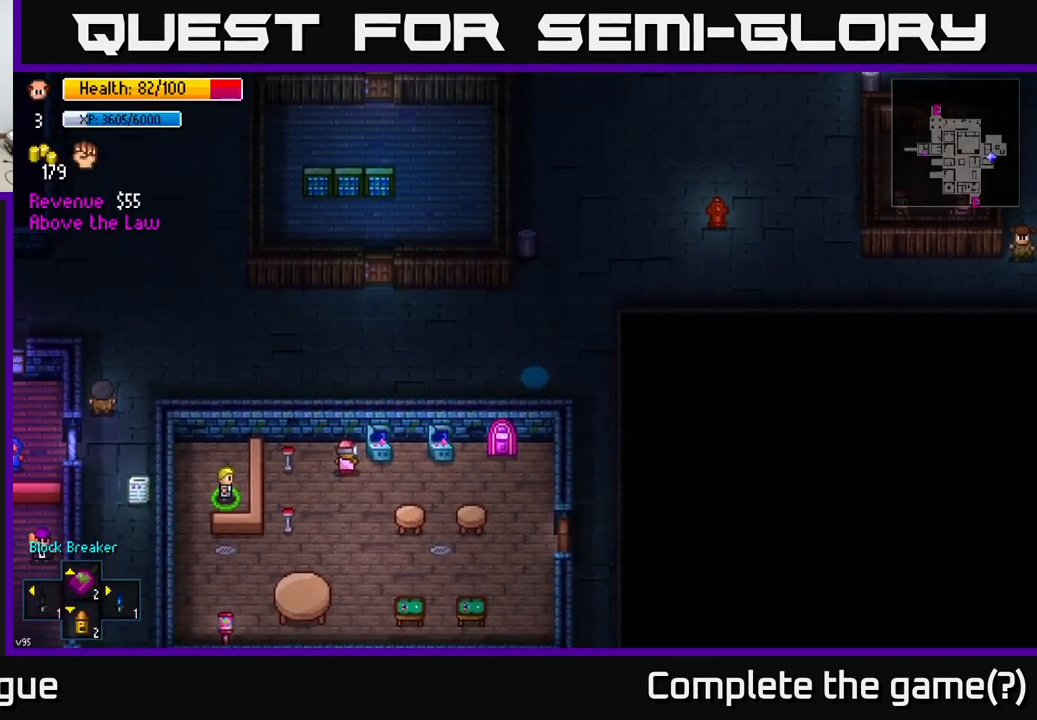
{"buttons": [], "left_stick": "center", "right_stick": "center", "events": []}
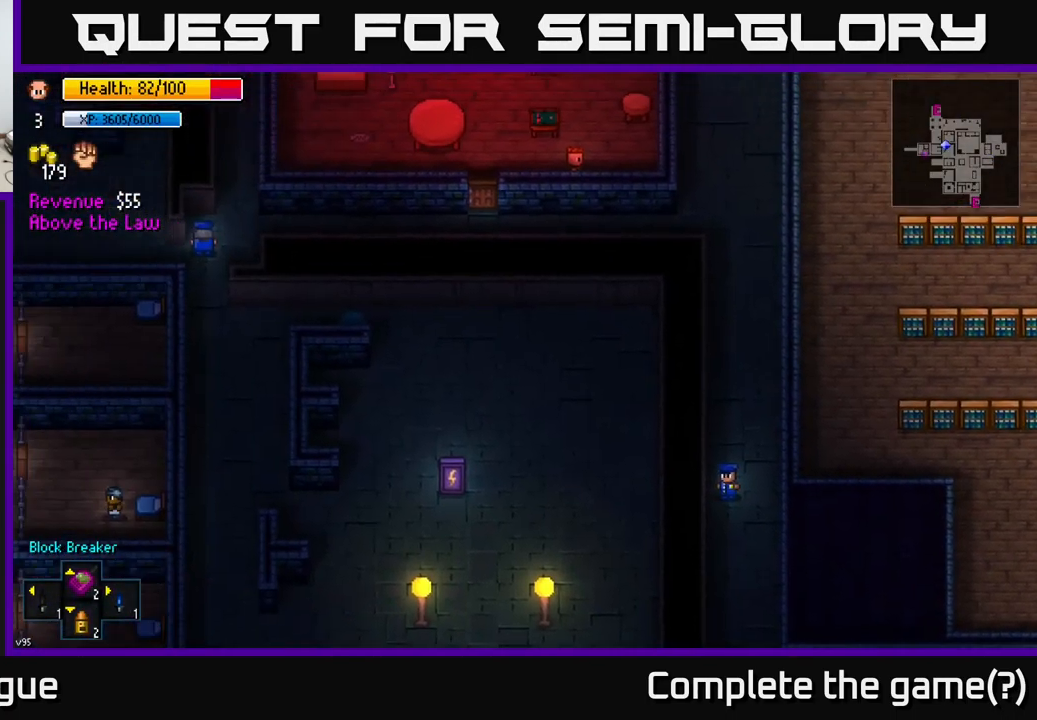
{"buttons": [], "left_stick": "up", "right_stick": "up", "events": [[150, "left_stick", "up"], [250, "right_stick", "up"]]}
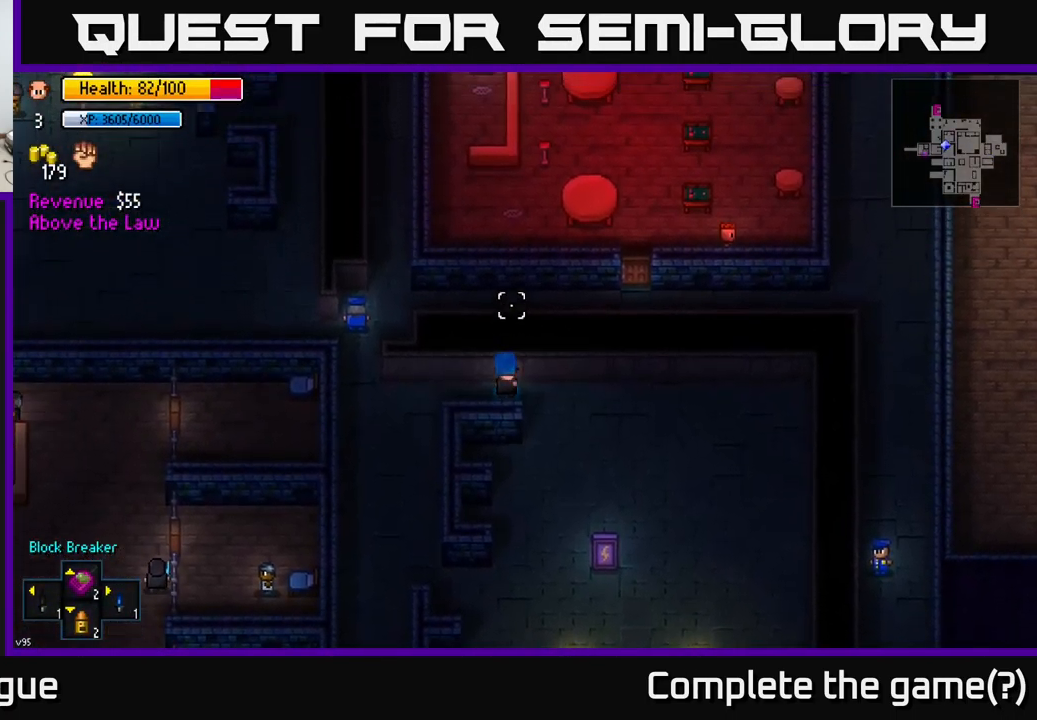
{"buttons": [], "left_stick": "up-right", "right_stick": "up", "events": [[217, "left_stick", "center"], [284, "left_stick", "right"], [350, "left_stick", "up-right"]]}
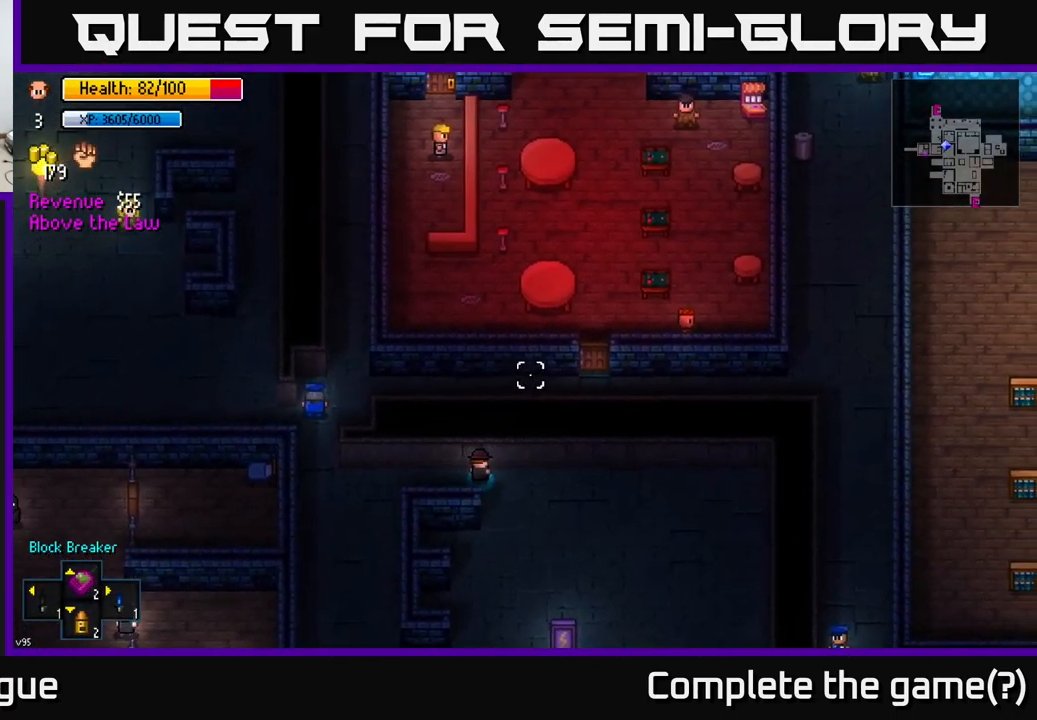
{"buttons": [], "left_stick": "left", "right_stick": "up", "events": [[67, "left_stick", "left"]]}
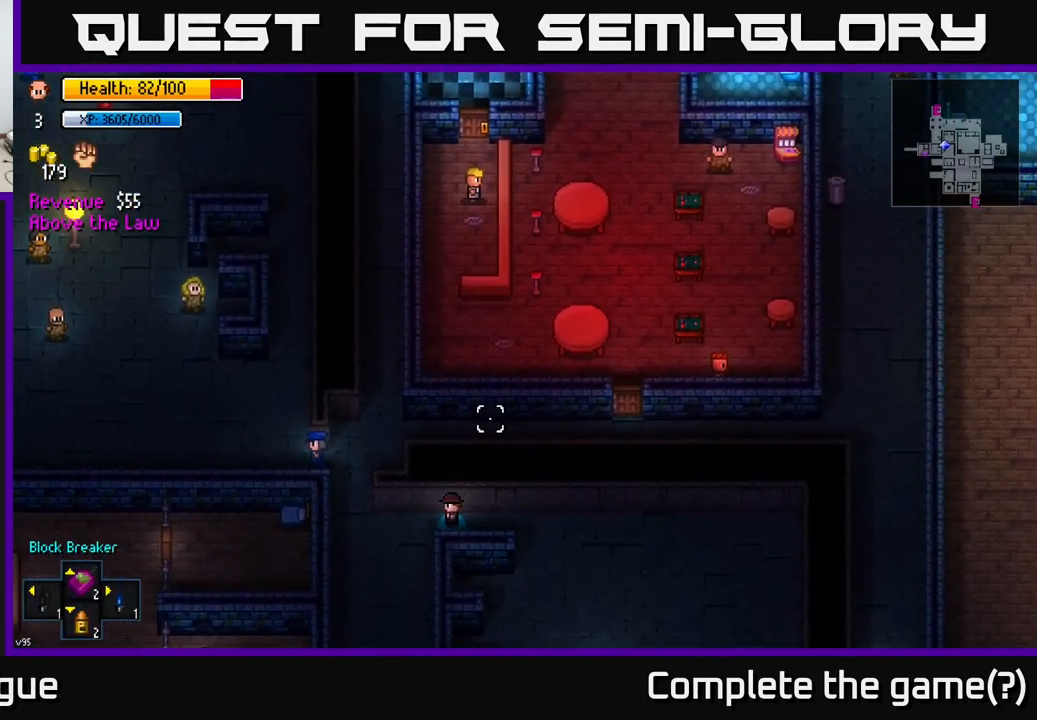
{"buttons": [], "left_stick": "up", "right_stick": "up", "events": [[250, "left_stick", "up-left"], [467, "left_stick", "up"]]}
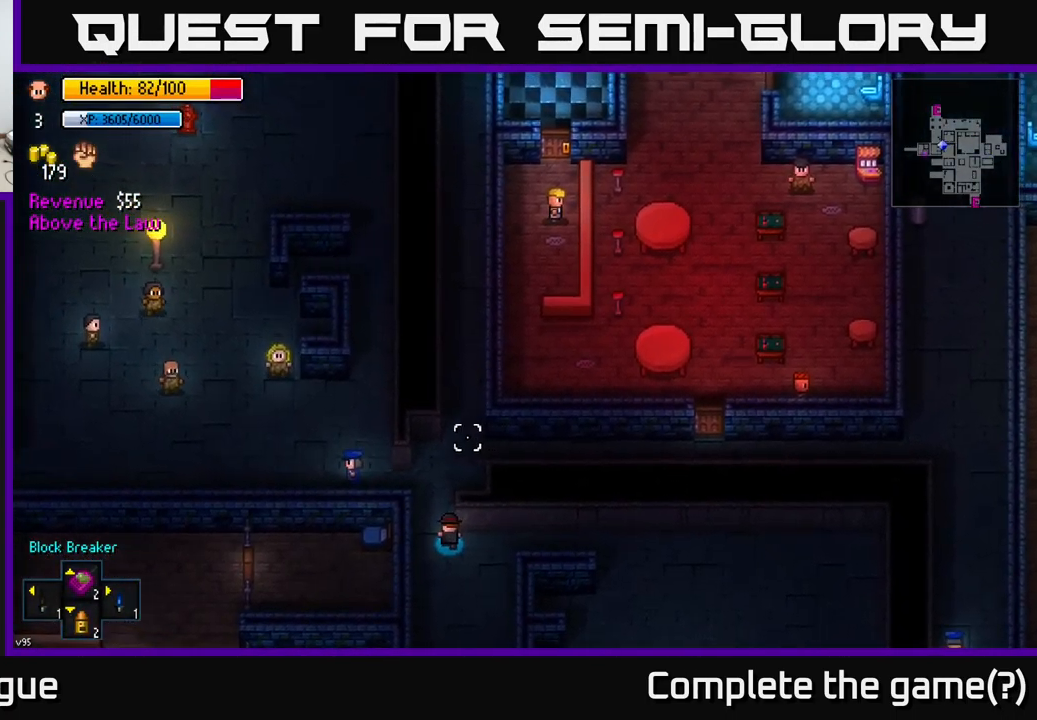
{"buttons": [], "left_stick": "up-right", "right_stick": "up", "events": [[367, "left_stick", "up-right"]]}